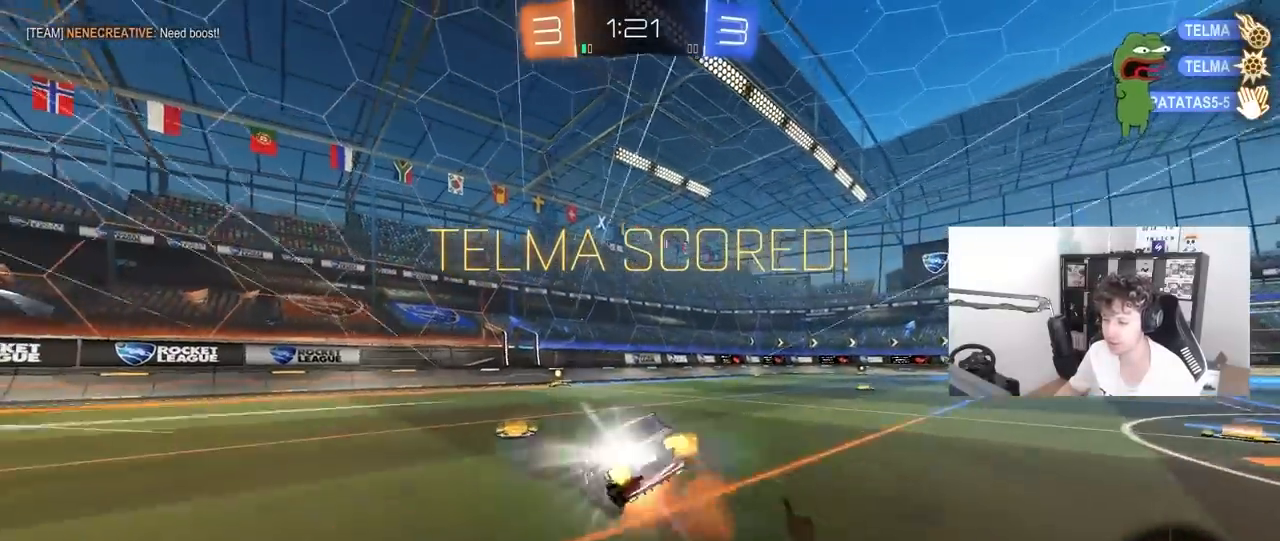
Gameplay with keyboard and mouse; each line is a JSON object with the keys and mouse buttons held at the frame after it. "events" lists presses ("down") and releases ("up") of "1", "2", "3", "4", "5", "a", "alt", "c", "caps_lock", "ctrl", "d", "e", "f", "g", "q", "r", "s", "shift", "space", "t", "tab", "v", "w", "x", "z", "mouse_left", "mouse_wheel" and "mouse_right" between this image and that frame as [ms after this image, input, new state], when the widget could be followed in between. "mouse_left", "mouse_wheel", "mouse_right" = the "left", "wheel", "right" buttons of the "mouse" list. No other keys are recorded. "wheel" means that the mouse wheel is clicked or scrolled. "mouse_move" is the direction in which the mouse moves at that frame (one of eight, or "still"), when it could be read.
{"keys": ["a", "s", "shift"], "mouse": ["left"], "mouse_move": "still", "events": [[17, "s", "down"], [150, "mouse_right", "up"], [300, "s", "up"], [400, "s", "down"]]}
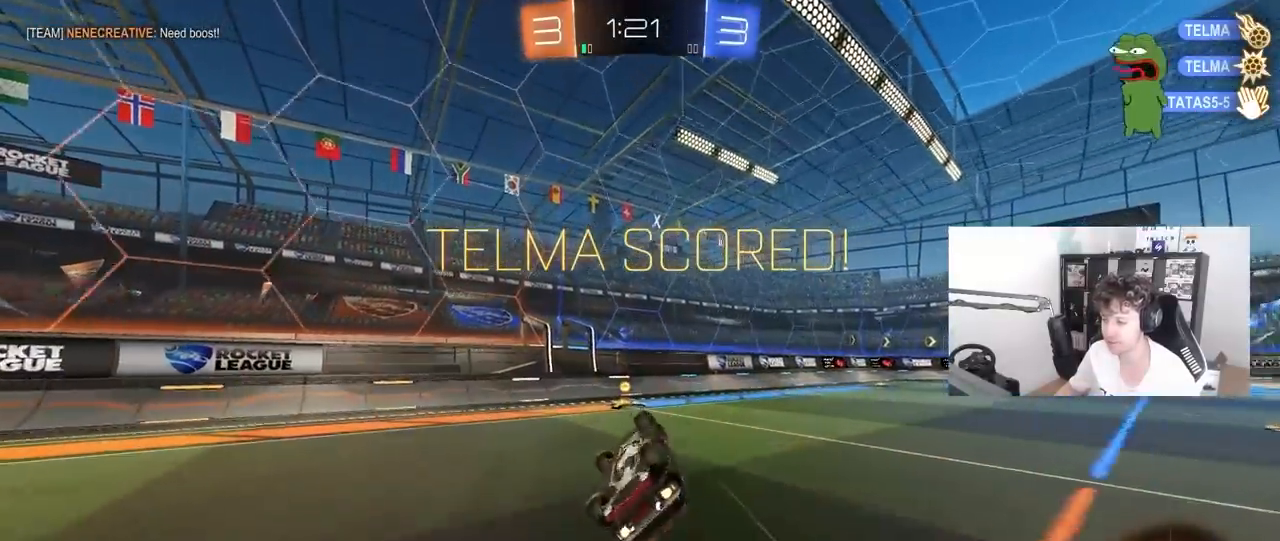
{"keys": [], "mouse": [], "mouse_move": "still", "events": [[167, "a", "up"], [167, "d", "down"], [167, "shift", "up"], [217, "mouse_left", "up"], [217, "s", "up"], [317, "d", "up"]]}
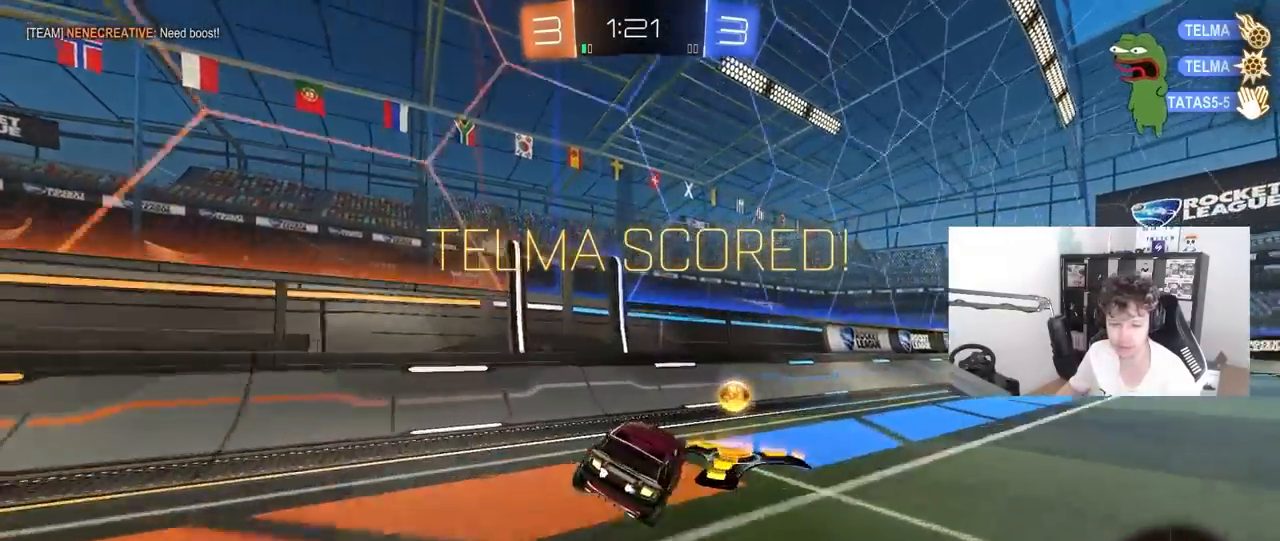
{"keys": [], "mouse": [], "mouse_move": "still", "events": [[50, "w", "down"], [100, "d", "down"], [133, "mouse_right", "down"], [183, "shift", "down"], [283, "mouse_right", "up"], [333, "mouse_right", "down"], [333, "w", "up"], [383, "d", "up"], [383, "shift", "up"], [467, "mouse_right", "up"]]}
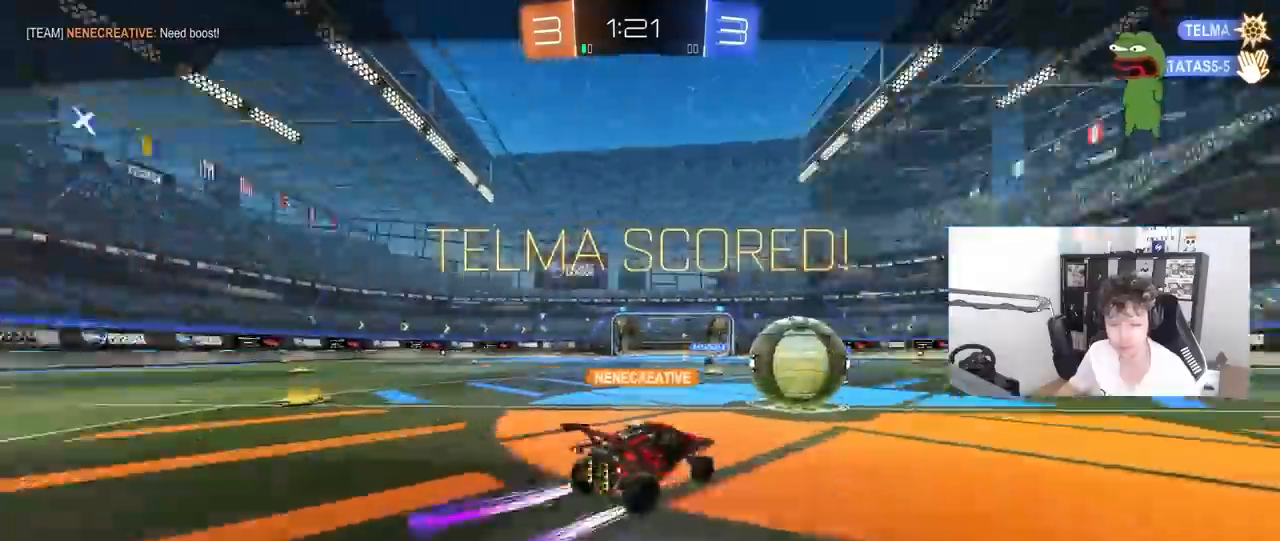
{"keys": ["w"], "mouse": [], "mouse_move": "still", "events": [[250, "w", "down"], [300, "w", "up"], [383, "w", "down"]]}
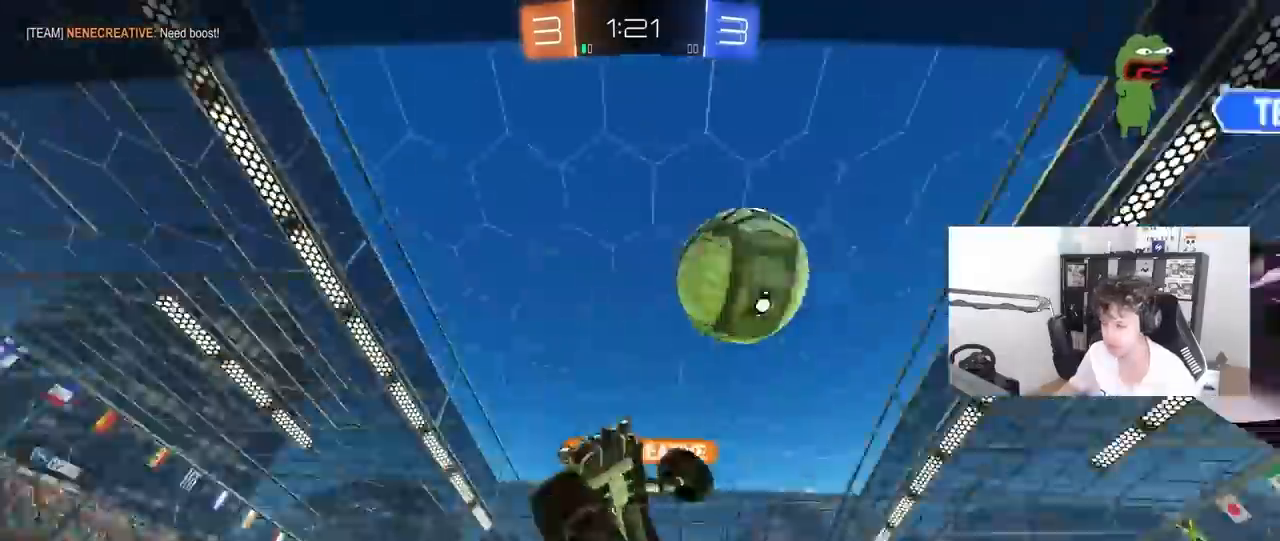
{"keys": [], "mouse": [], "mouse_move": "still", "events": [[450, "w", "up"]]}
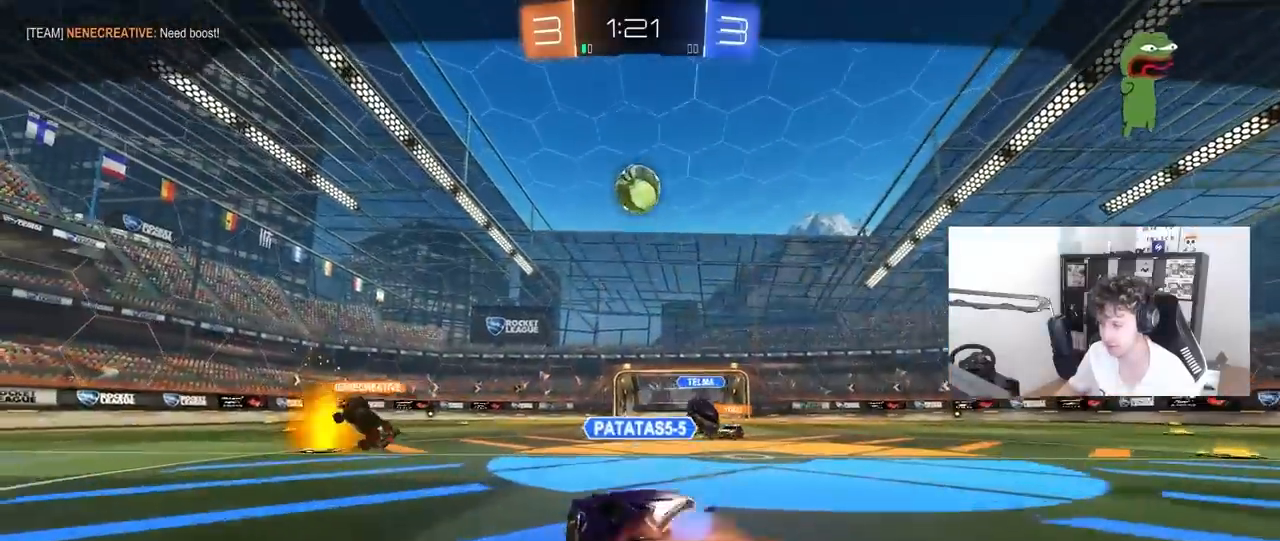
{"keys": [], "mouse": [], "mouse_move": "up-right", "events": [[50, "w", "down"], [133, "w", "up"]]}
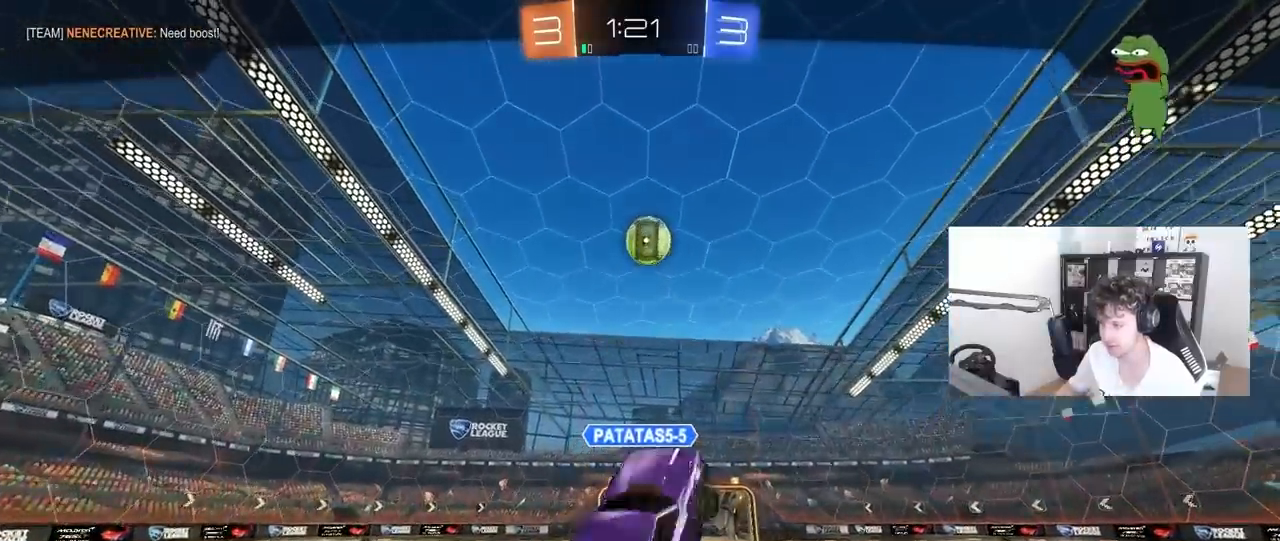
{"keys": [], "mouse": [], "mouse_move": "still", "events": [[17, "mouse_right", "down"], [150, "mouse_right", "up"], [200, "mouse_right", "down"], [433, "mouse_right", "up"]]}
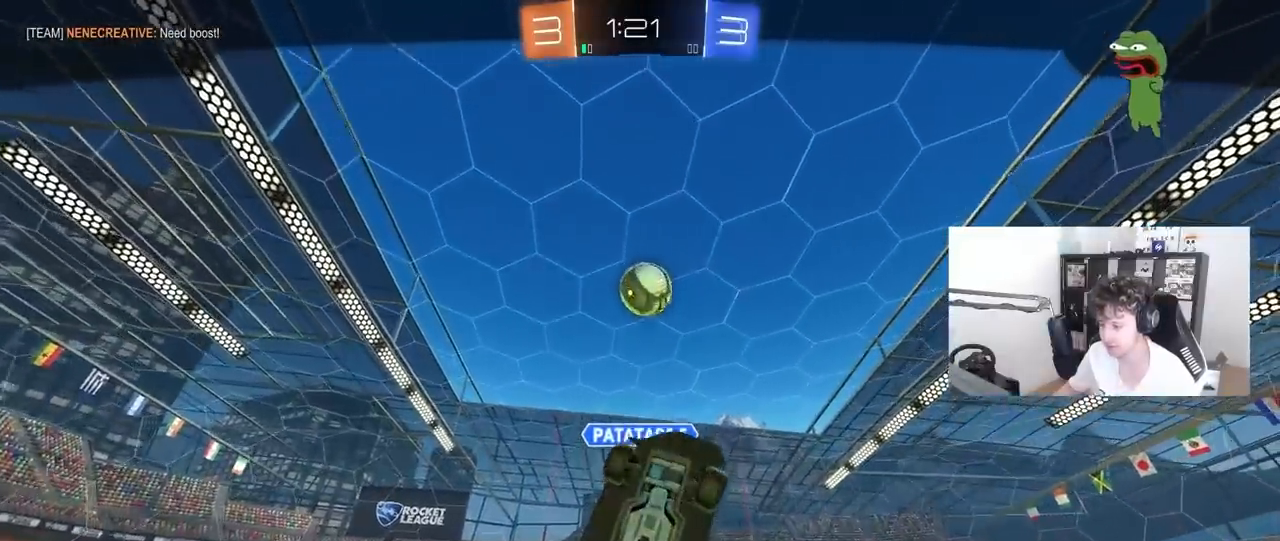
{"keys": [], "mouse": [], "mouse_move": "still", "events": [[167, "mouse_right", "down"], [450, "mouse_right", "up"]]}
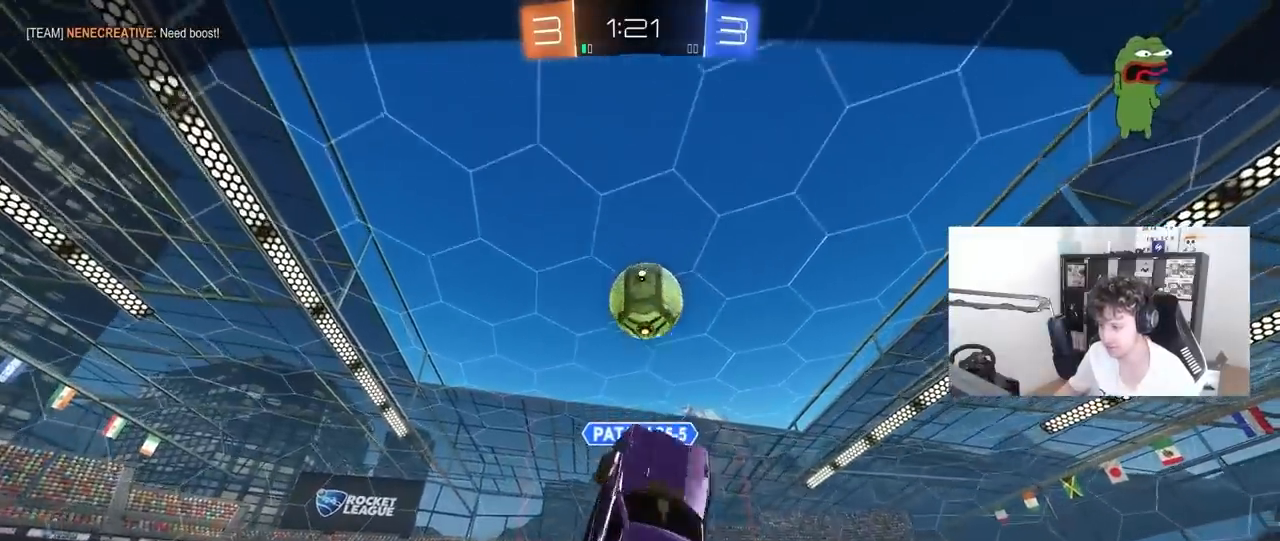
{"keys": [], "mouse": [], "mouse_move": "still", "events": [[50, "mouse_right", "down"], [283, "mouse_right", "up"]]}
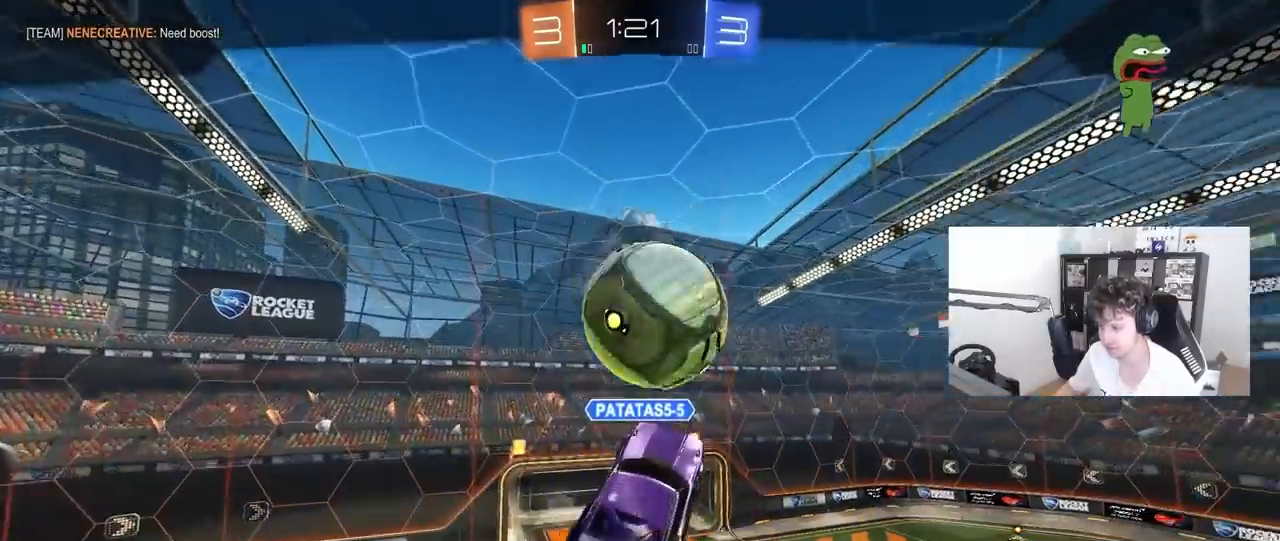
{"keys": [], "mouse": [], "mouse_move": "still", "events": []}
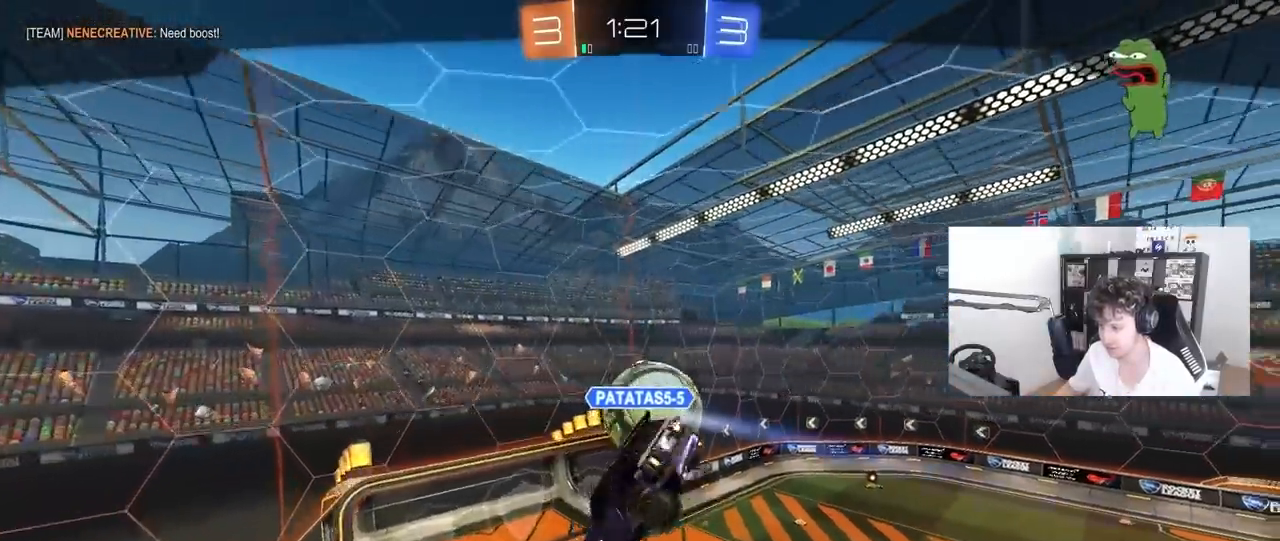
{"keys": [], "mouse": [], "mouse_move": "still", "events": []}
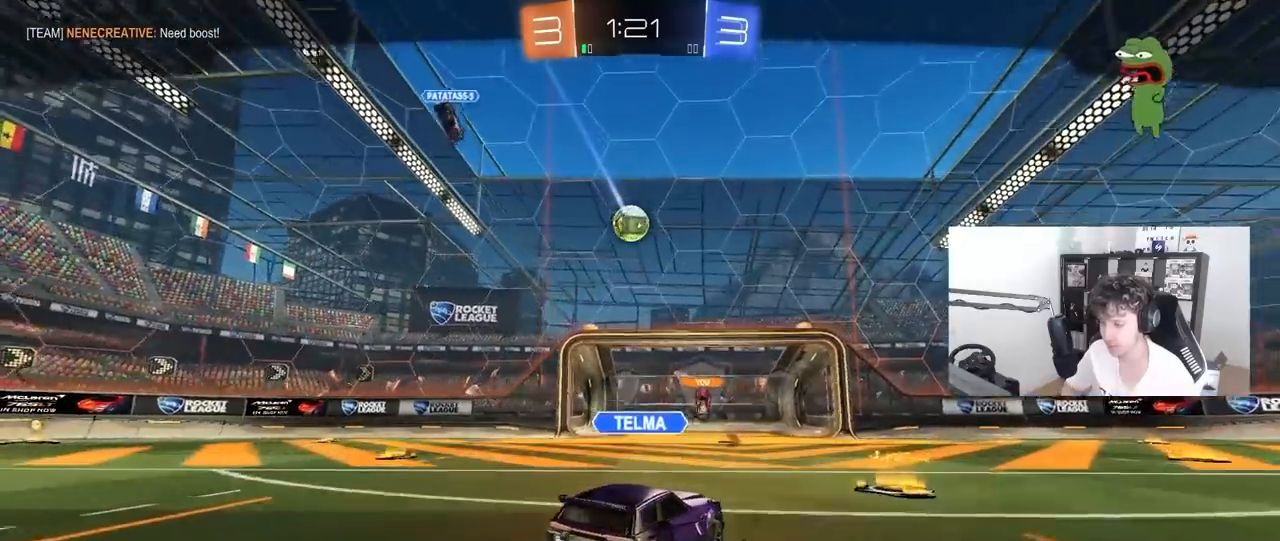
{"keys": [], "mouse": [], "mouse_move": "still", "events": []}
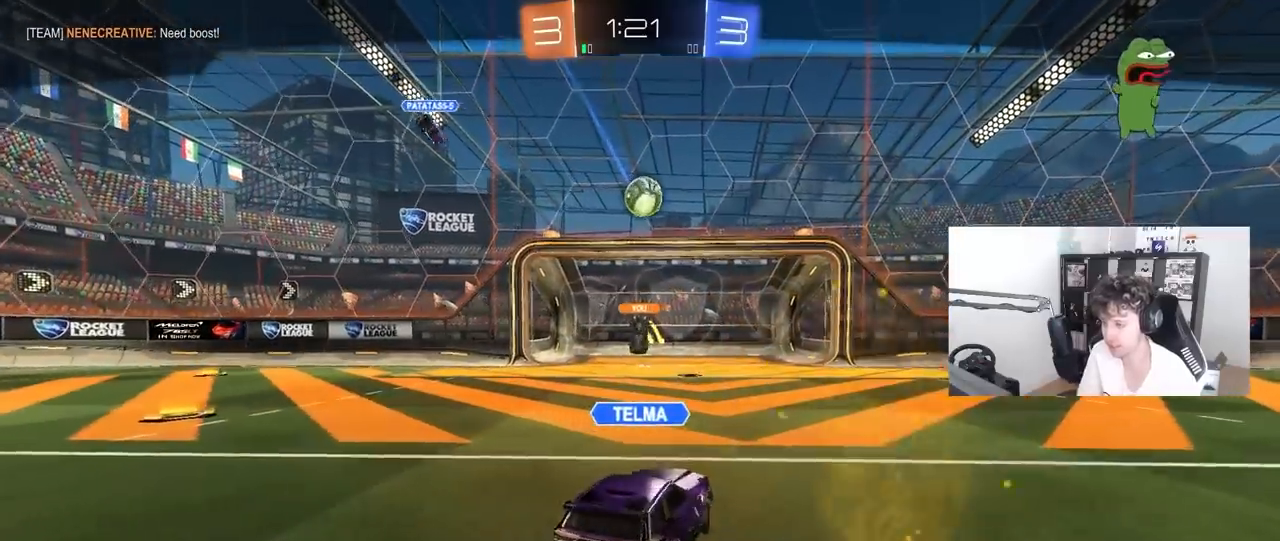
{"keys": [], "mouse": [], "mouse_move": "still", "events": []}
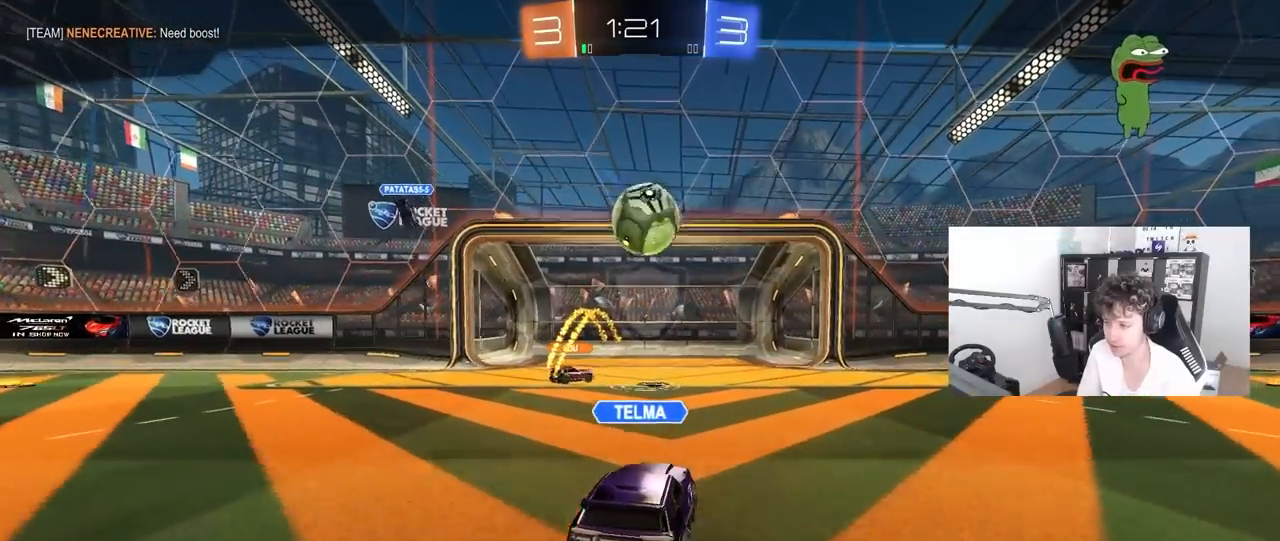
{"keys": [], "mouse": [], "mouse_move": "still", "events": []}
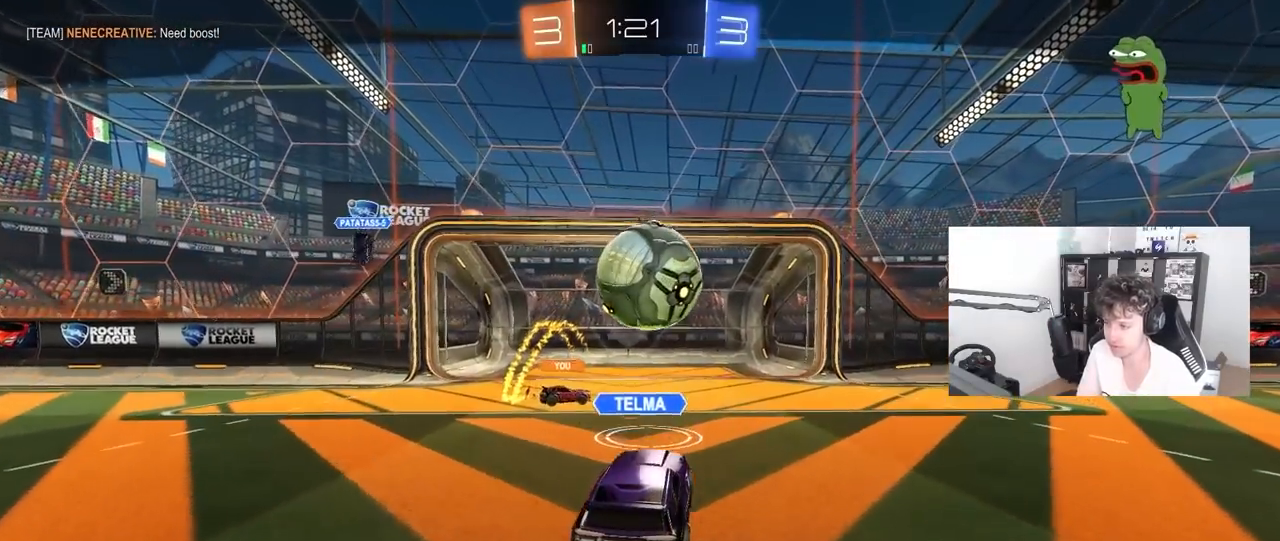
{"keys": [], "mouse": [], "mouse_move": "still", "events": []}
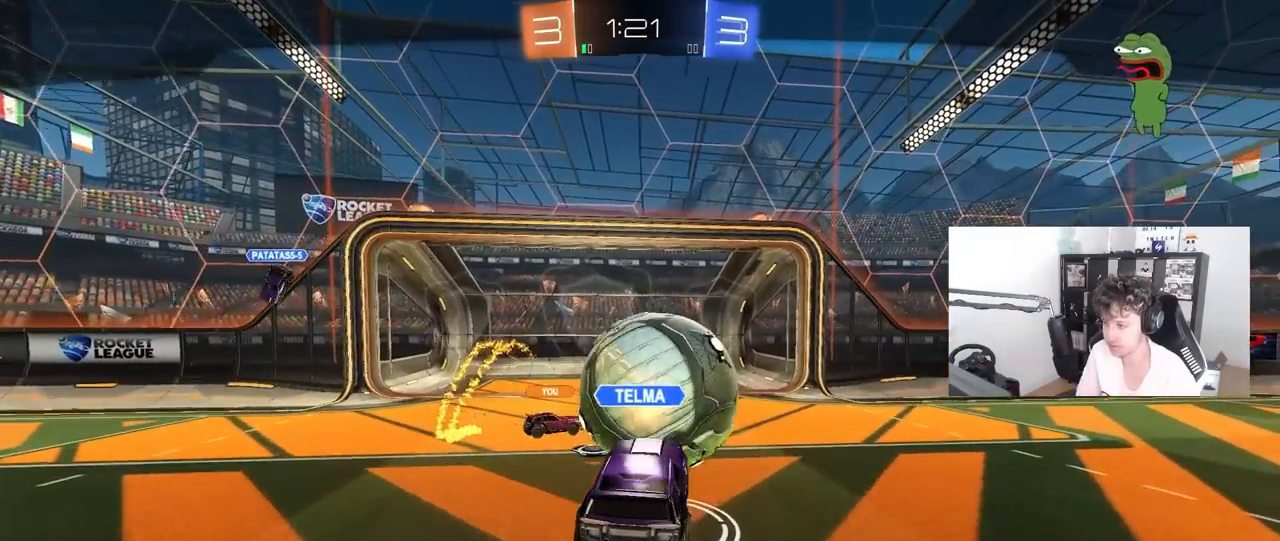
{"keys": [], "mouse": [], "mouse_move": "still", "events": []}
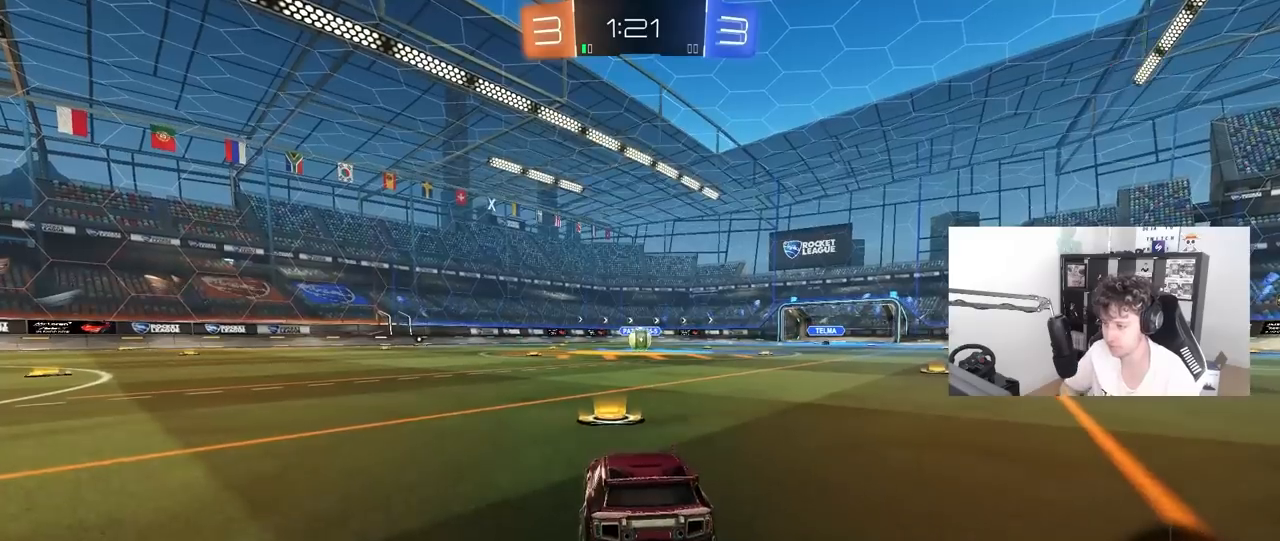
{"keys": [], "mouse": [], "mouse_move": "still", "events": [[217, "tab", "down"], [367, "mouse_wheel", "down"], [400, "tab", "up"], [500, "mouse_wheel", "up"]]}
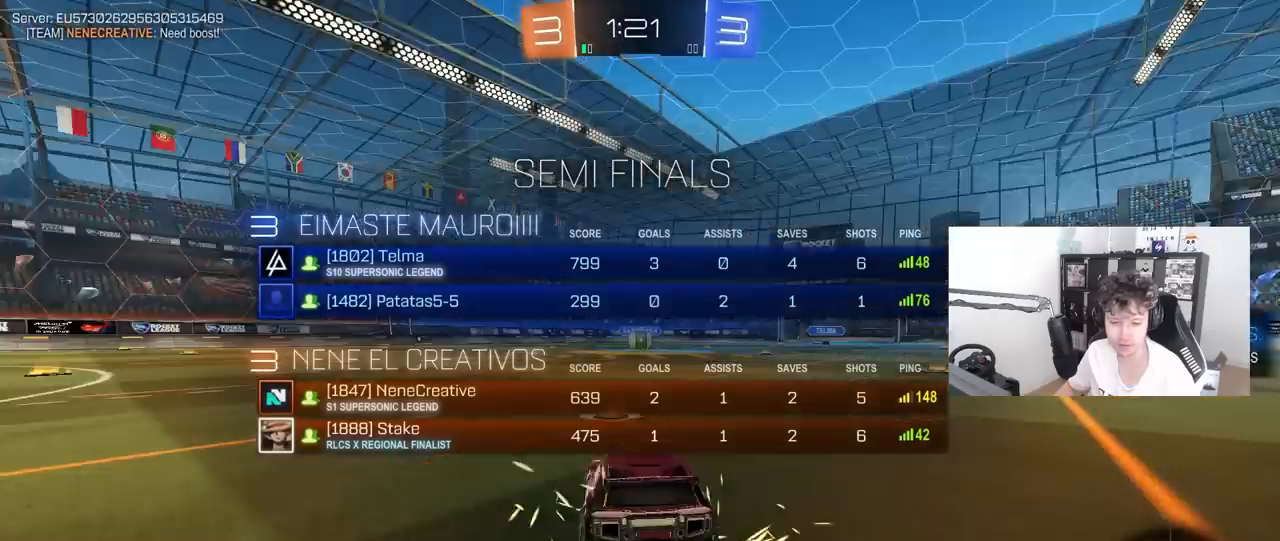
{"keys": [], "mouse": ["wheel"], "mouse_move": "still", "events": [[100, "mouse_wheel", "down"], [233, "mouse_wheel", "up"], [333, "mouse_wheel", "down"]]}
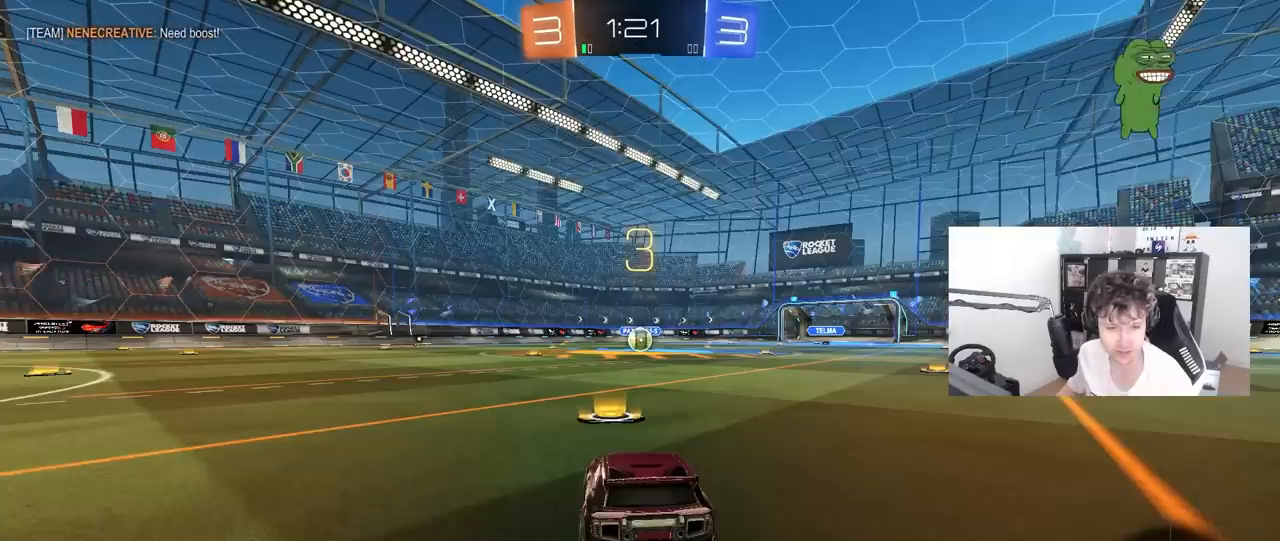
{"keys": ["x", "z"], "mouse": ["left"], "mouse_move": "still", "events": [[17, "mouse_wheel", "up"], [200, "mouse_left", "down"], [383, "z", "down"], [483, "x", "down"]]}
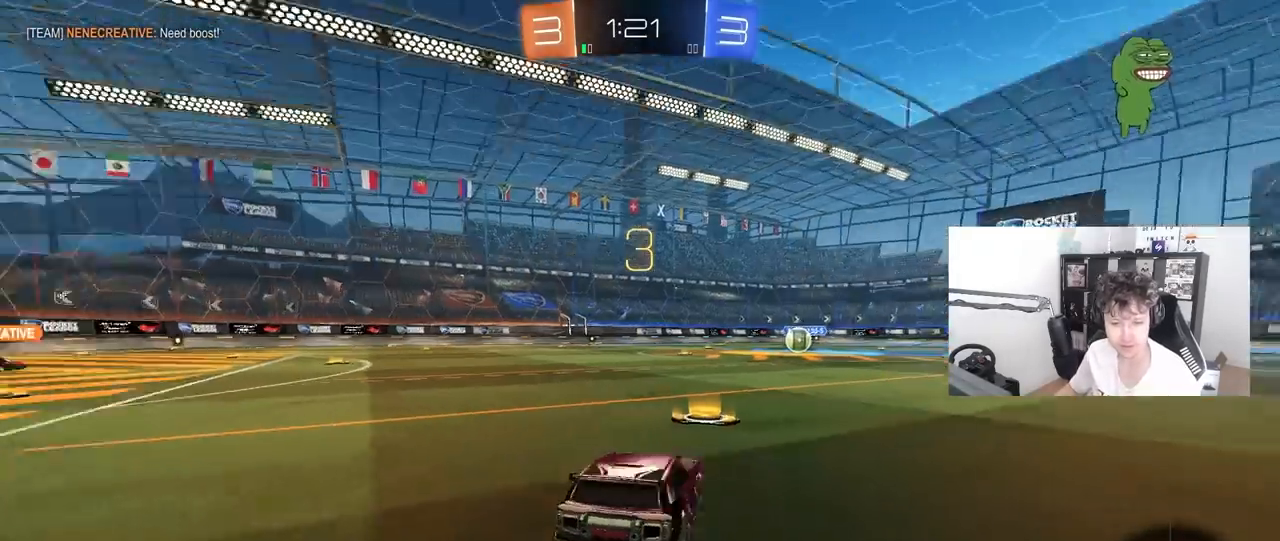
{"keys": ["w"], "mouse": ["left"], "mouse_move": "right", "events": [[33, "z", "up"], [133, "x", "up"], [400, "w", "down"]]}
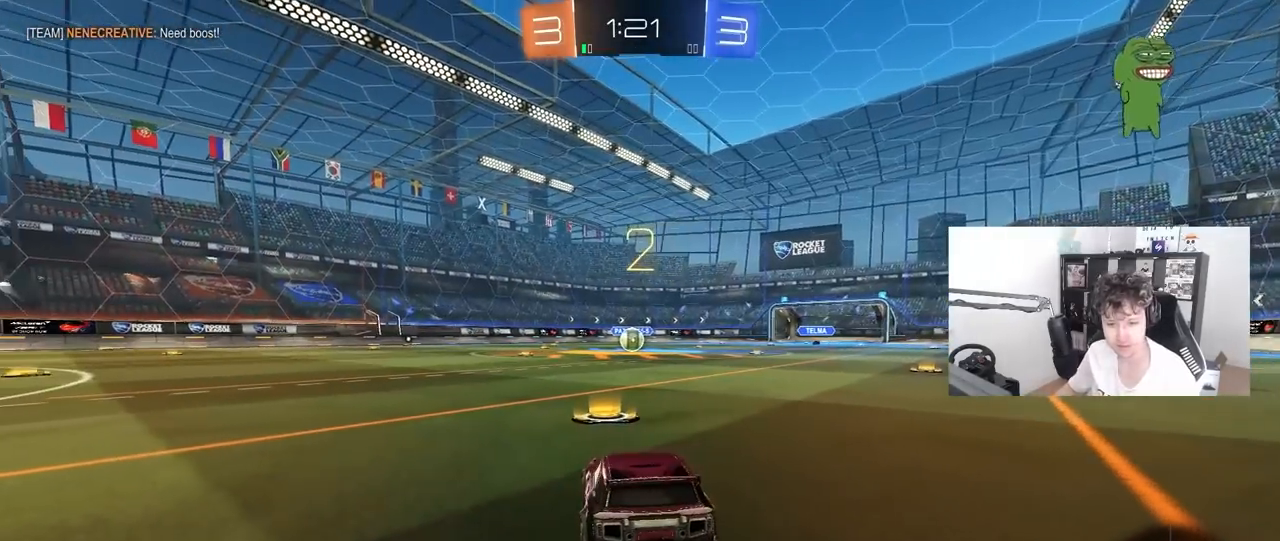
{"keys": ["w"], "mouse": ["left"], "mouse_move": "down-left", "events": []}
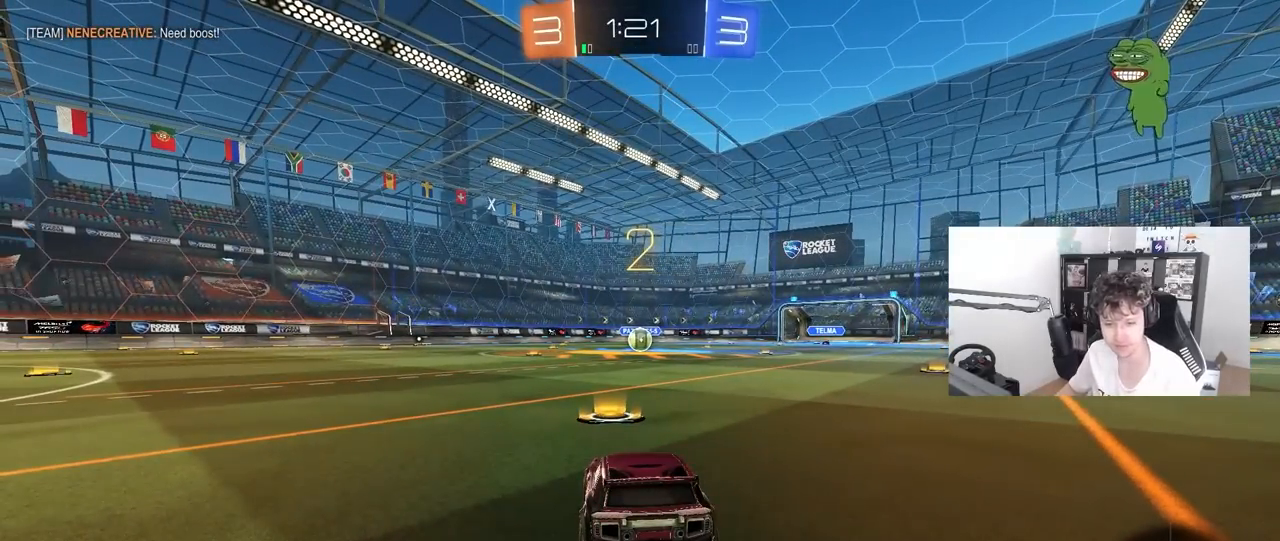
{"keys": ["w"], "mouse": ["left"], "mouse_move": "right", "events": []}
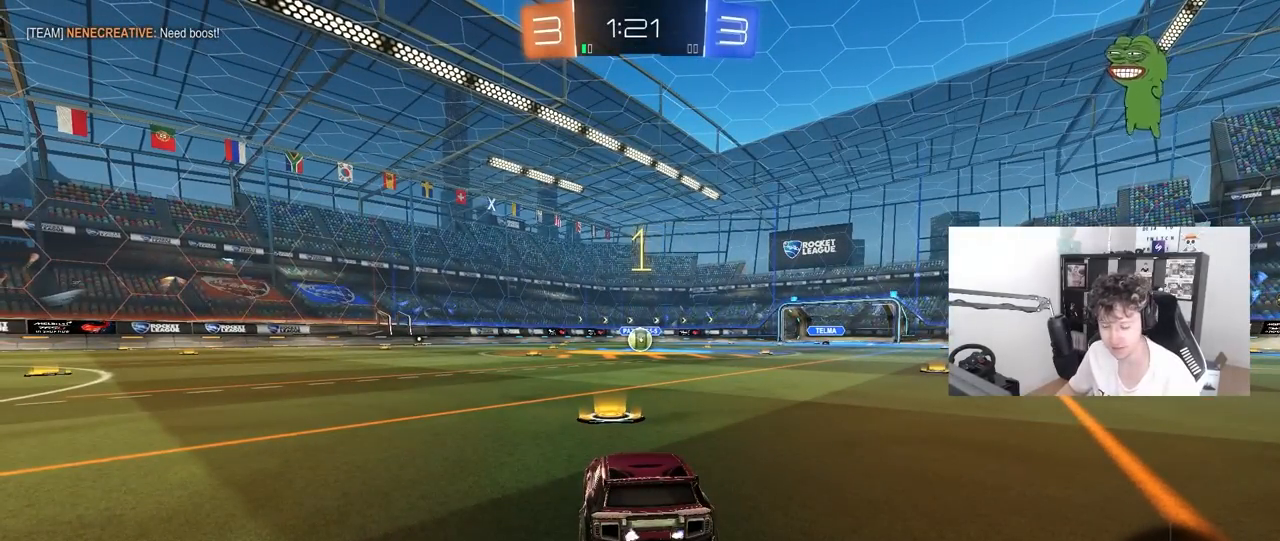
{"keys": ["w"], "mouse": ["left"], "mouse_move": "still", "events": []}
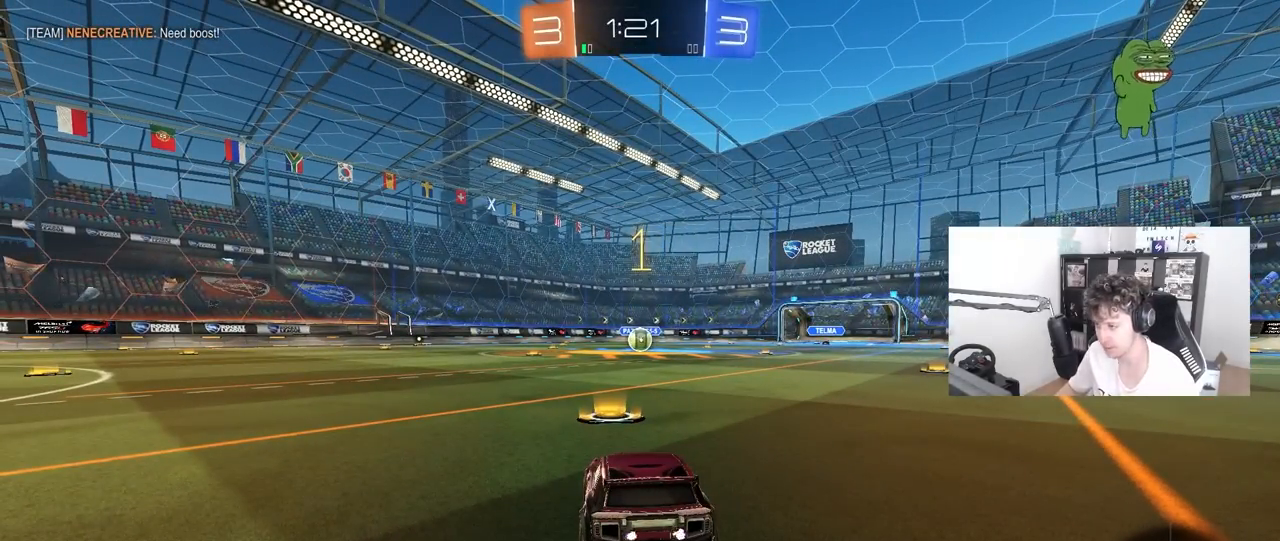
{"keys": ["d", "w"], "mouse": ["left"], "mouse_move": "still", "events": [[467, "d", "down"]]}
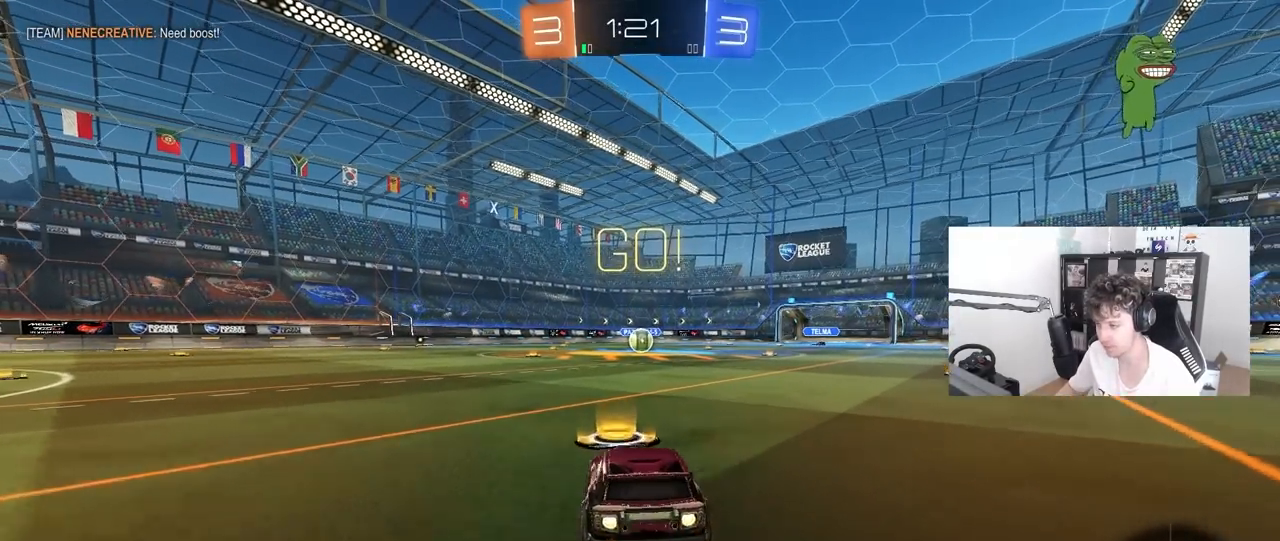
{"keys": ["a", "s", "shift"], "mouse": ["left"], "mouse_move": "still", "events": [[67, "mouse_right", "down"], [117, "d", "up"], [150, "a", "down"], [150, "mouse_right", "up"], [150, "shift", "down"], [200, "mouse_right", "down"], [300, "s", "down"], [300, "w", "up"], [350, "mouse_right", "up"]]}
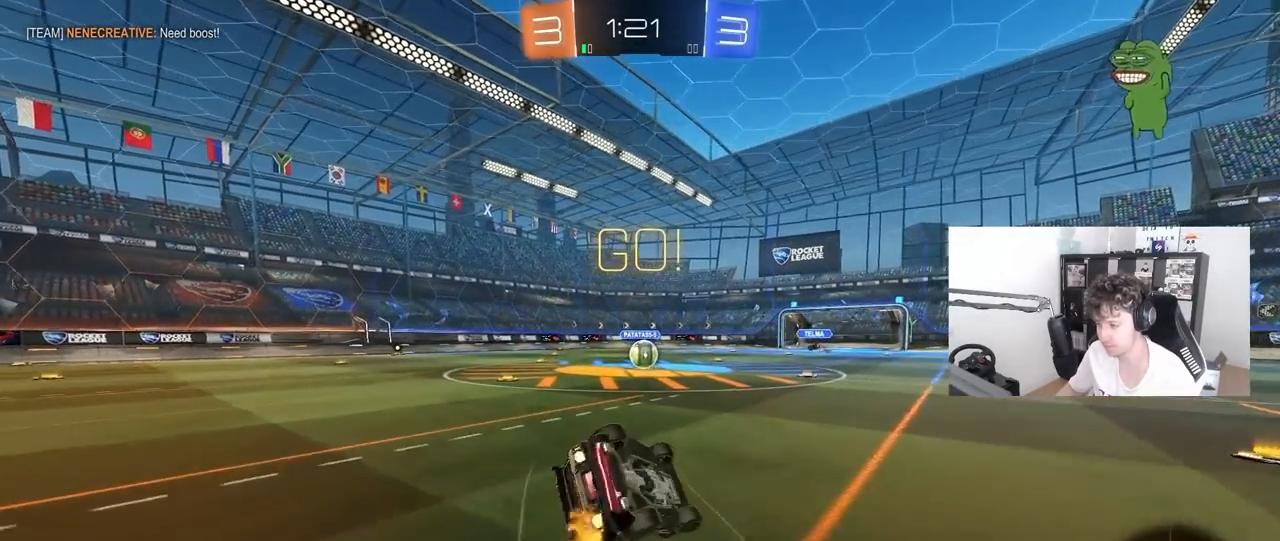
{"keys": ["a", "s", "shift"], "mouse": ["left"], "mouse_move": "still", "events": [[217, "s", "up"], [317, "s", "down"]]}
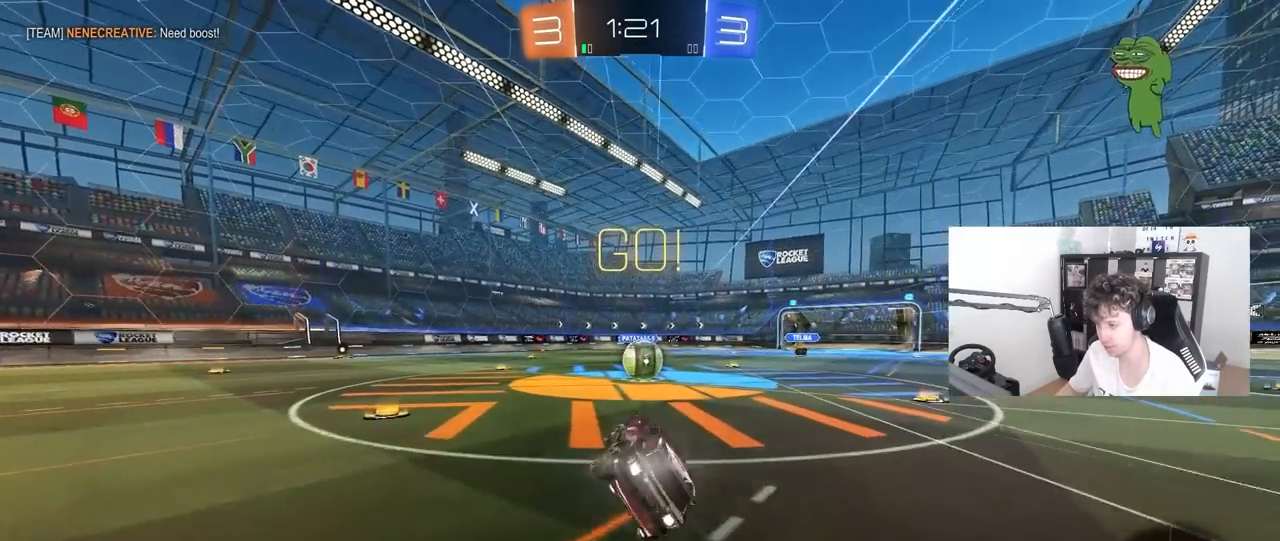
{"keys": ["d", "w"], "mouse": ["right"], "mouse_move": "down-left", "events": [[50, "a", "up"], [50, "mouse_left", "up"], [50, "s", "up"], [50, "shift", "up"], [333, "d", "down"], [383, "mouse_right", "down"], [467, "w", "down"]]}
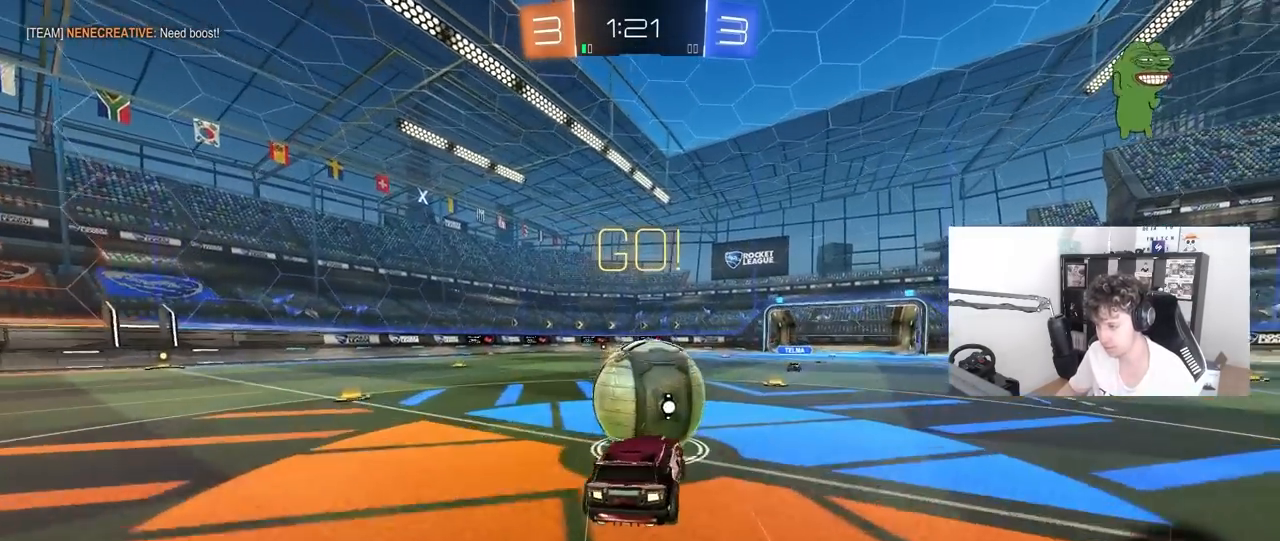
{"keys": ["a", "s", "shift"], "mouse": [], "mouse_move": "right", "events": [[17, "d", "up"], [17, "mouse_right", "up"], [67, "a", "down"], [67, "shift", "down"], [133, "mouse_right", "down"], [300, "s", "down"], [300, "w", "up"], [350, "mouse_right", "up"]]}
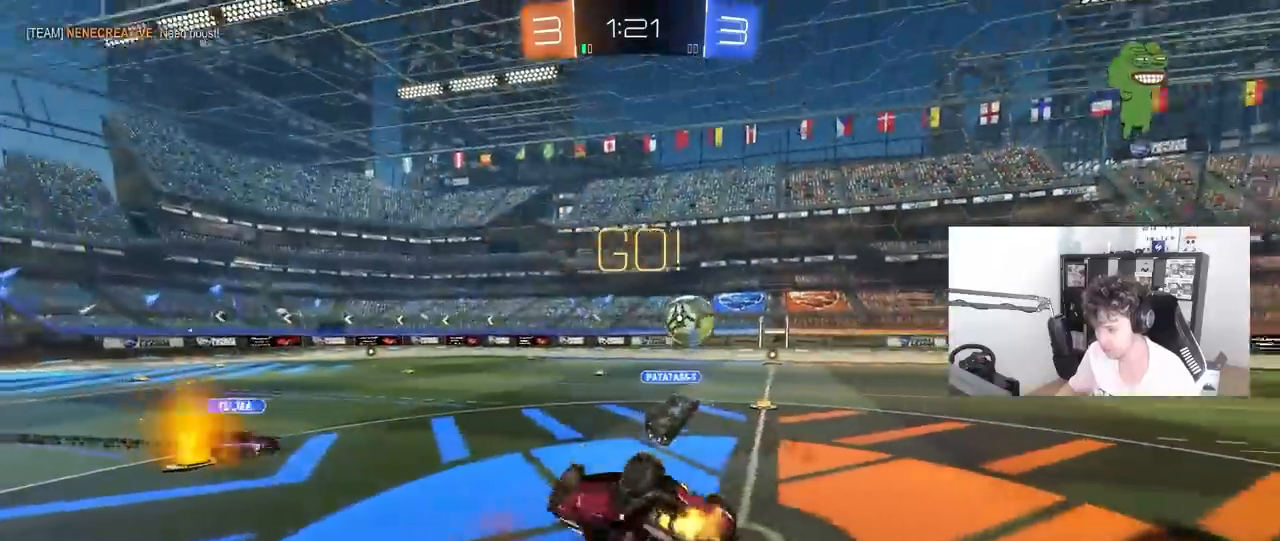
{"keys": [], "mouse": [], "mouse_move": "still", "events": [[83, "s", "up"], [267, "w", "down"], [400, "shift", "up"], [450, "a", "up"], [450, "w", "up"]]}